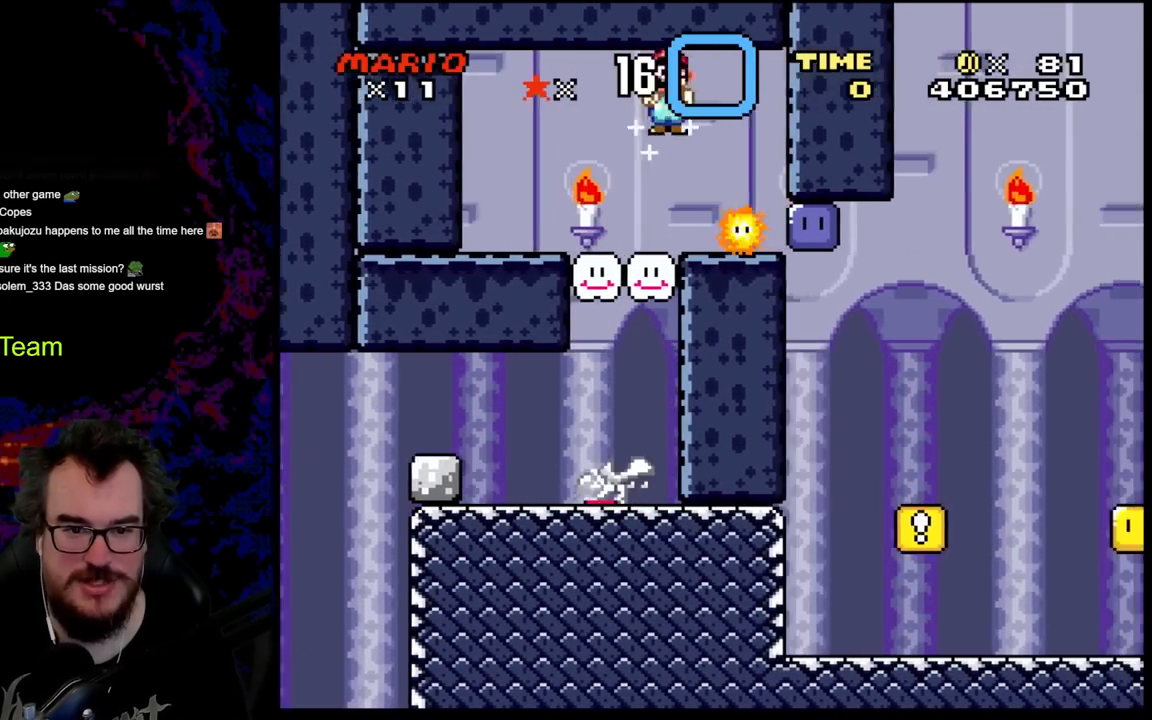
Gameplay with a controller (Nintendo layout); each line is a JSON object with the inputs held at the frame after it. "events" lists button and stick changes between this image and that frame as [ms after this image, input, new state], when the widget could be followed in between. Not read: L3 R3.
{"buttons": ["DPAD_RIGHT"], "events": [[367, "A", "up"], [450, "X", "up"]]}
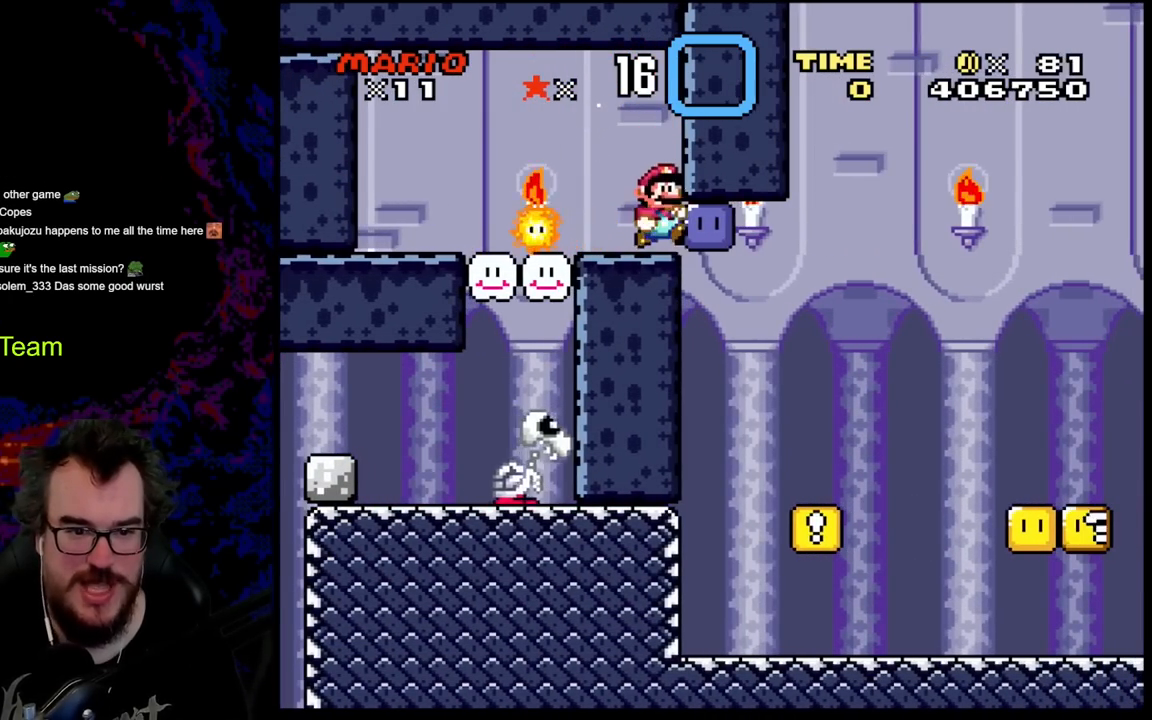
{"buttons": ["Y", "DPAD_LEFT"], "events": [[100, "Y", "down"], [183, "DPAD_DOWN", "down"], [183, "DPAD_LEFT", "down"], [183, "DPAD_RIGHT", "up"], [200, "DPAD_DOWN", "up"], [217, "Y", "up"], [367, "Y", "down"]]}
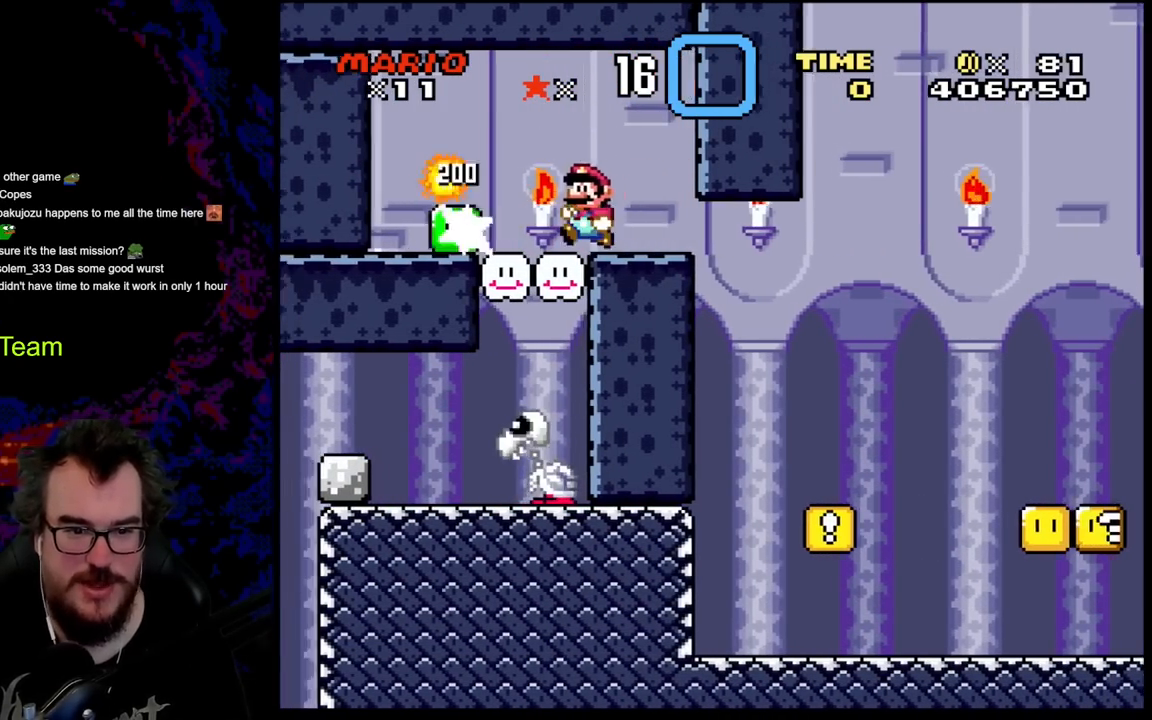
{"buttons": ["Y", "DPAD_RIGHT"], "events": [[100, "B", "down"], [100, "DPAD_LEFT", "up"], [150, "DPAD_RIGHT", "down"], [233, "DPAD_RIGHT", "up"], [283, "DPAD_RIGHT", "down"], [350, "B", "up"]]}
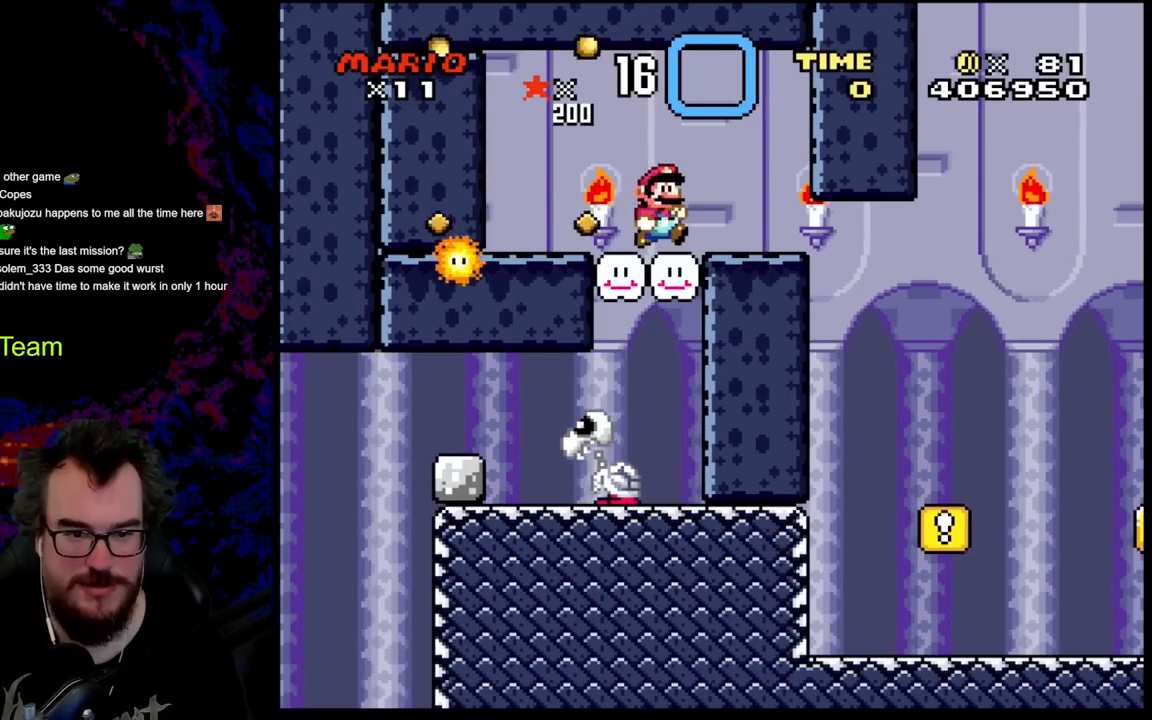
{"buttons": ["Y", "DPAD_DOWN", "DPAD_RIGHT"], "events": [[217, "DPAD_DOWN", "down"]]}
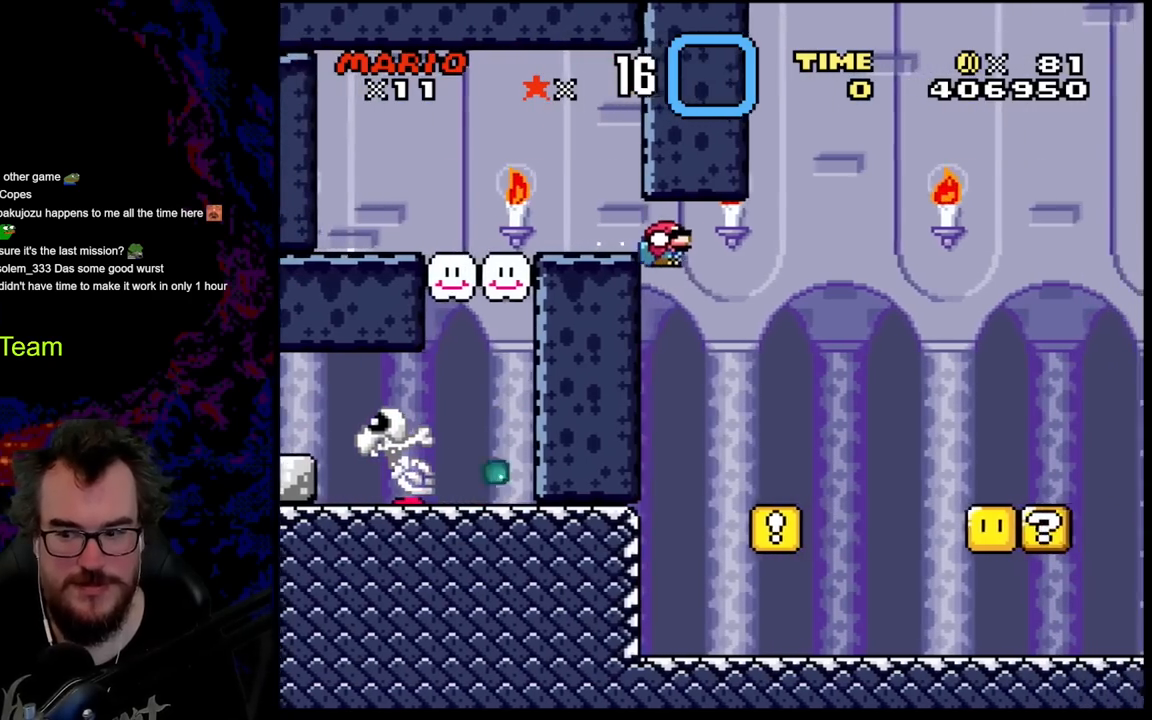
{"buttons": ["Y"], "events": [[67, "DPAD_DOWN", "up"], [283, "DPAD_DOWN", "down"], [300, "DPAD_DOWN", "up"], [300, "DPAD_LEFT", "down"], [300, "DPAD_RIGHT", "up"], [483, "DPAD_LEFT", "up"]]}
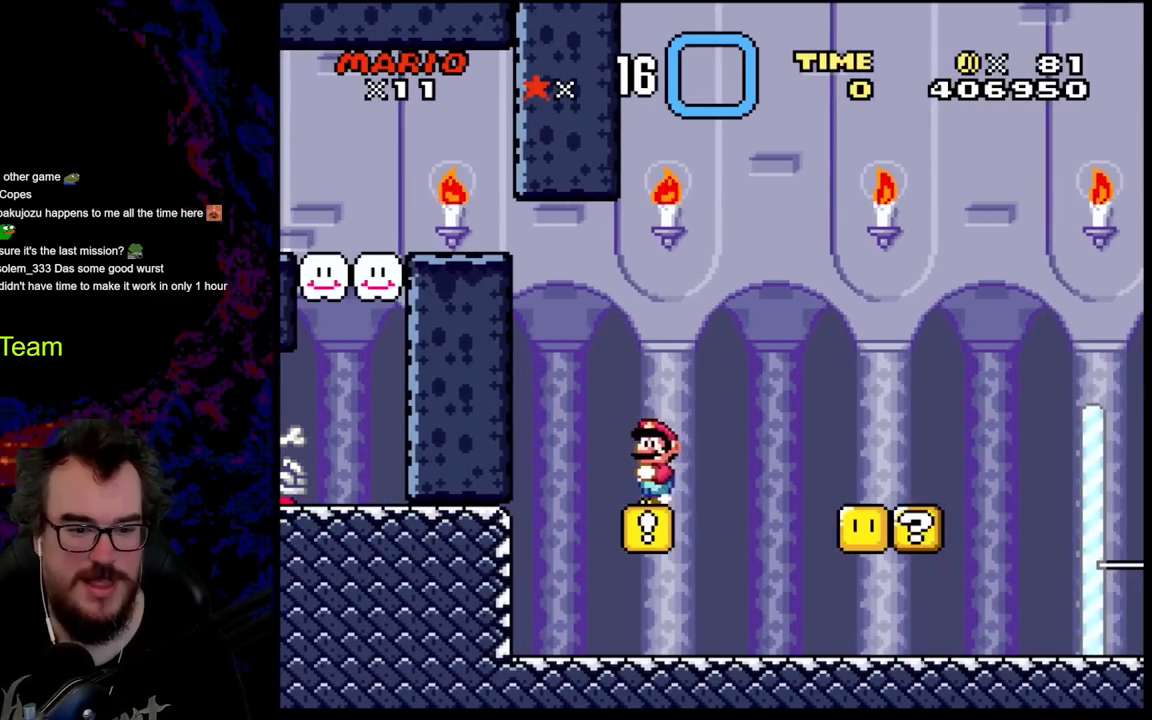
{"buttons": ["Y", "DPAD_RIGHT"], "events": [[67, "DPAD_LEFT", "down"], [317, "DPAD_LEFT", "up"], [367, "DPAD_RIGHT", "down"]]}
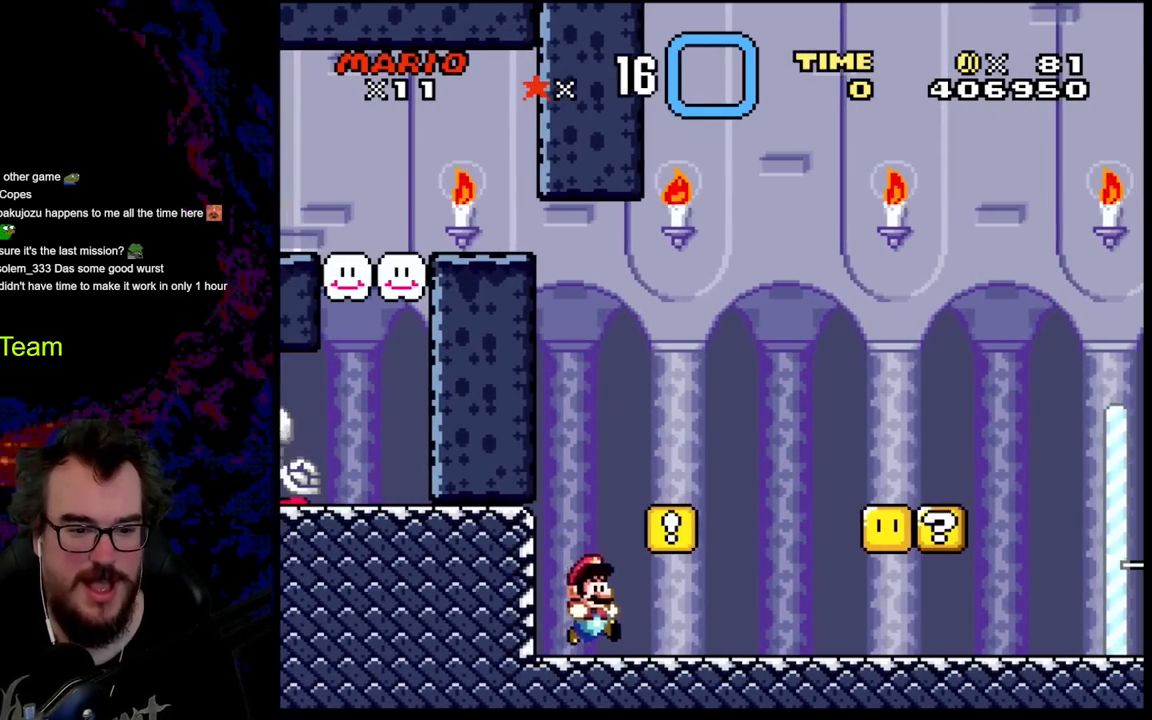
{"buttons": ["Y", "DPAD_RIGHT"], "events": [[233, "B", "down"], [367, "B", "up"]]}
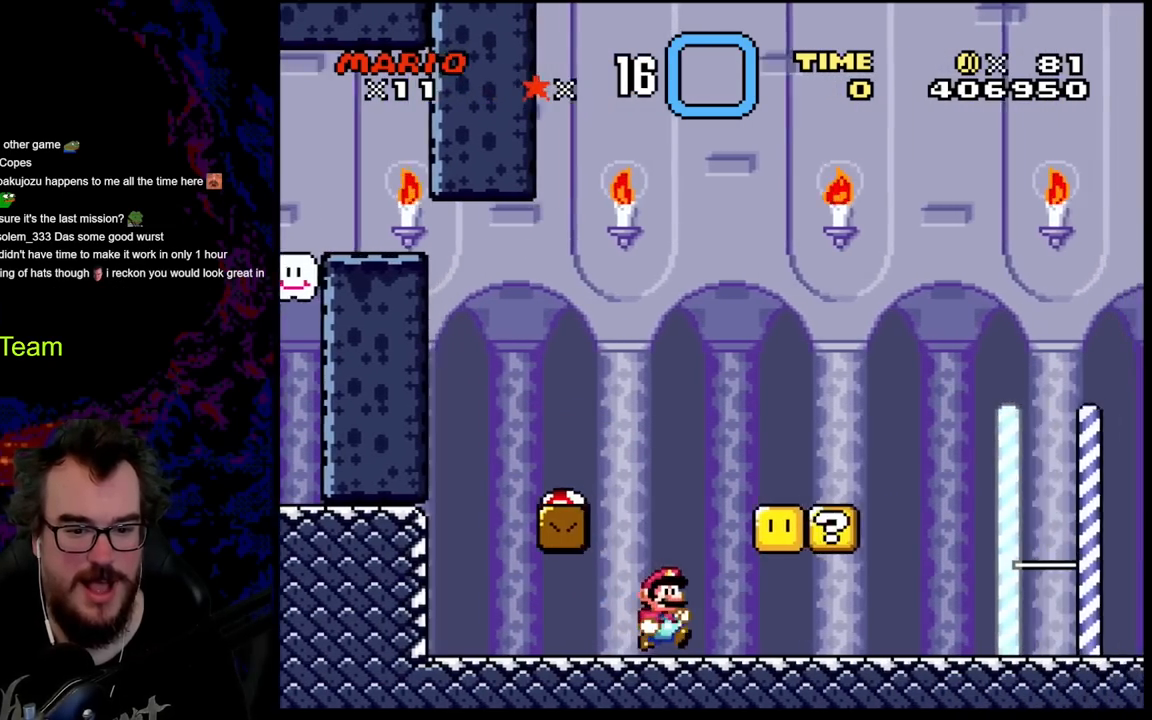
{"buttons": ["Y", "DPAD_LEFT"], "events": [[283, "B", "down"], [400, "DPAD_DOWN", "down"], [400, "DPAD_LEFT", "down"], [400, "DPAD_RIGHT", "up"], [450, "B", "up"], [450, "DPAD_DOWN", "up"]]}
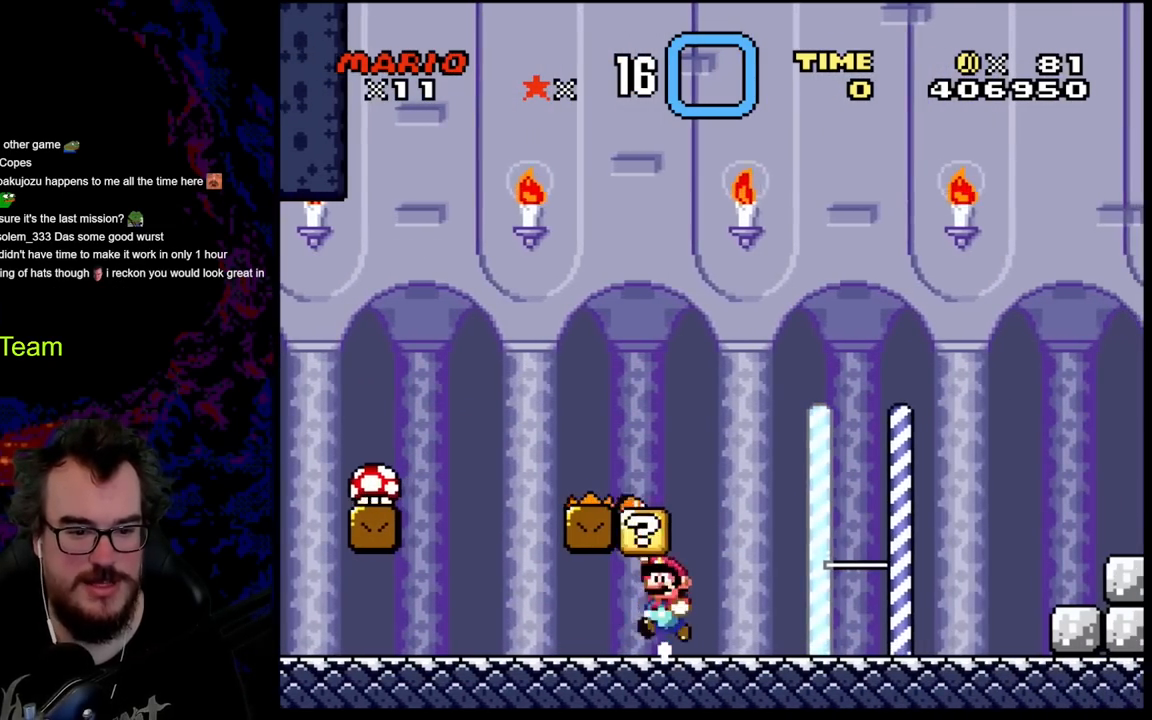
{"buttons": ["B", "Y", "DPAD_LEFT"], "events": [[33, "B", "down"], [183, "B", "up"], [500, "B", "down"]]}
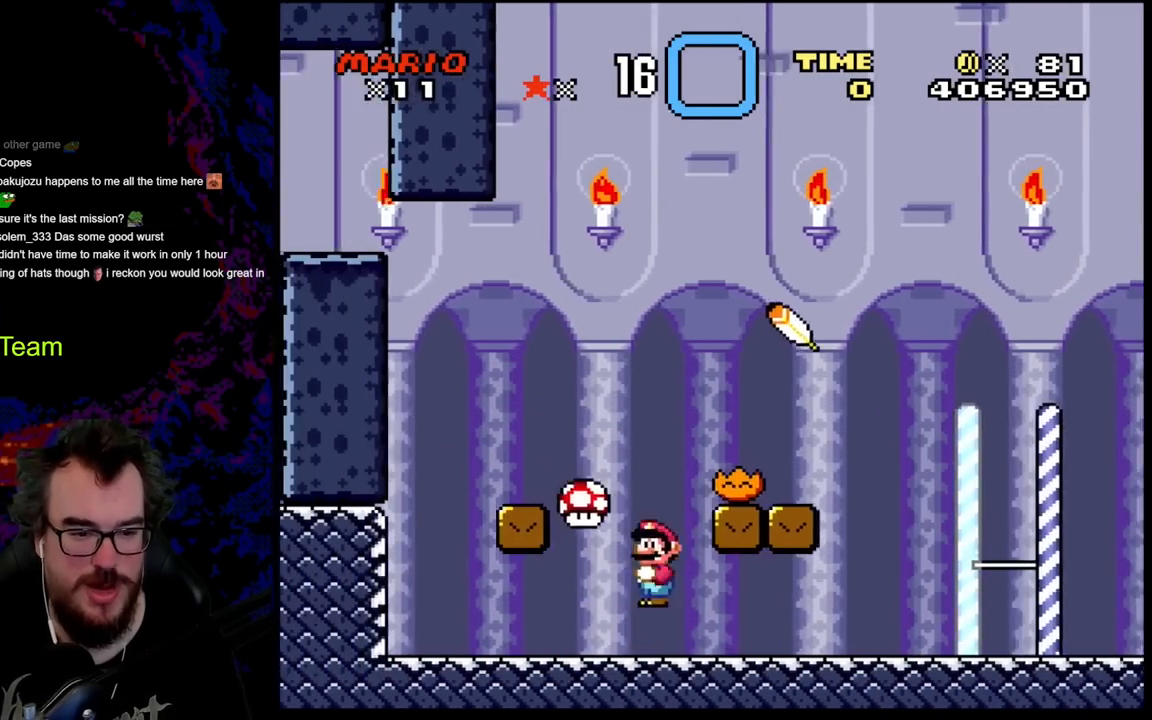
{"buttons": ["B", "Y", "DPAD_RIGHT"], "events": [[150, "DPAD_LEFT", "up"], [150, "DPAD_RIGHT", "down"]]}
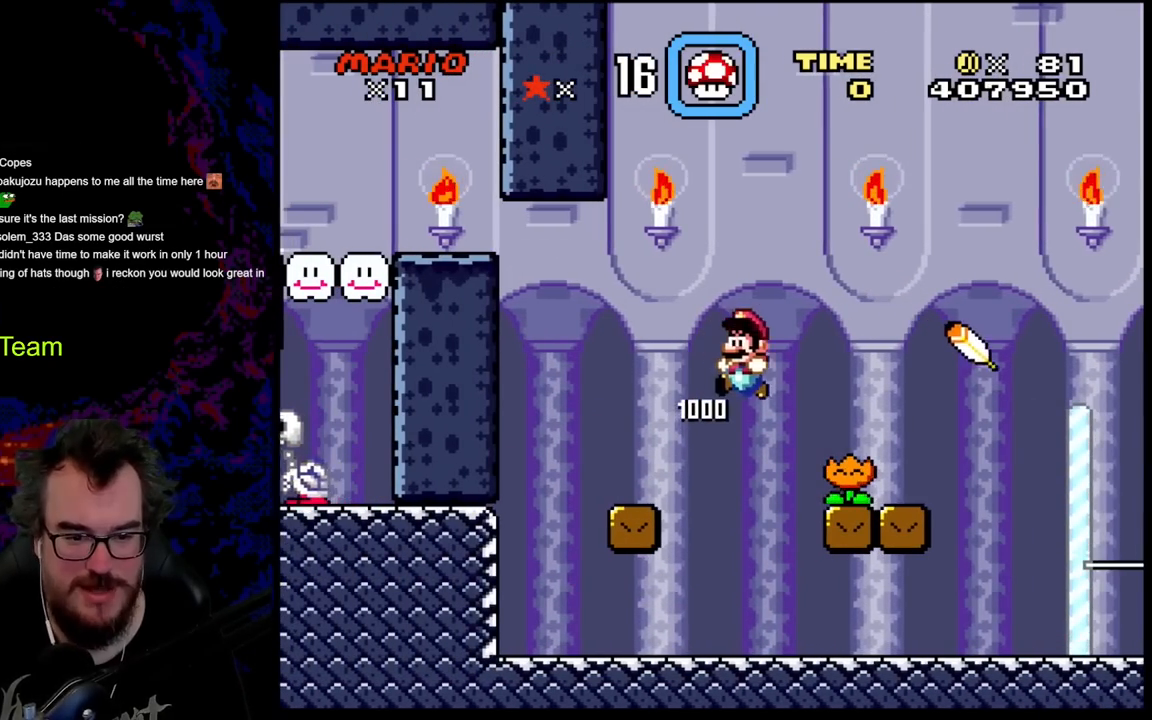
{"buttons": ["Y", "DPAD_RIGHT"], "events": [[17, "B", "up"], [17, "DPAD_DOWN", "down"], [17, "DPAD_LEFT", "down"], [17, "DPAD_RIGHT", "up"], [33, "DPAD_DOWN", "up"], [150, "DPAD_LEFT", "up"], [183, "DPAD_RIGHT", "down"]]}
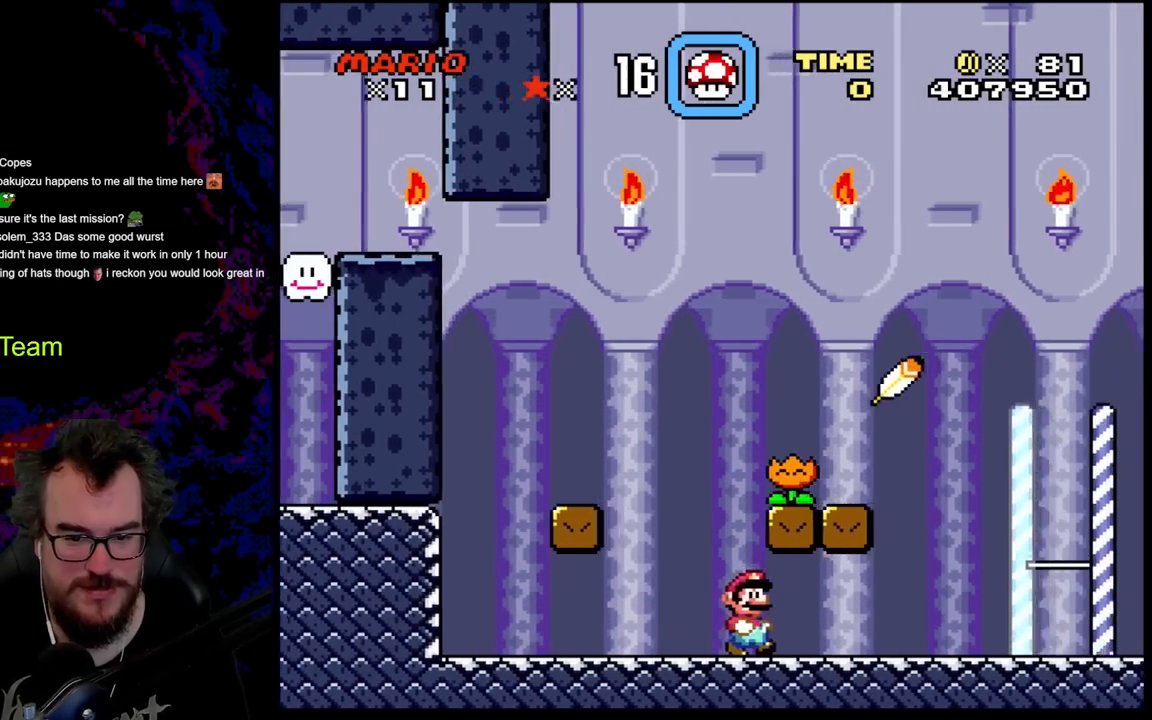
{"buttons": ["B", "Y", "DPAD_LEFT"], "events": [[367, "B", "down"], [400, "DPAD_LEFT", "down"], [400, "DPAD_RIGHT", "up"]]}
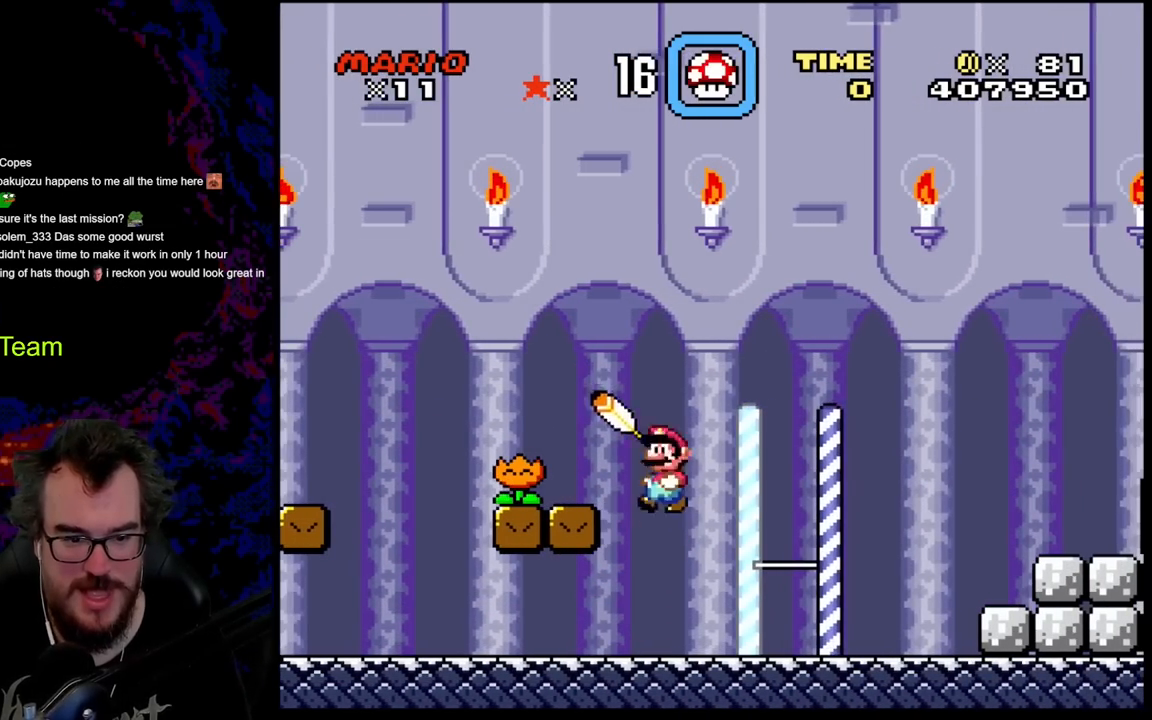
{"buttons": ["Y", "DPAD_RIGHT"], "events": [[50, "DPAD_LEFT", "up"], [83, "DPAD_RIGHT", "down"], [200, "B", "up"]]}
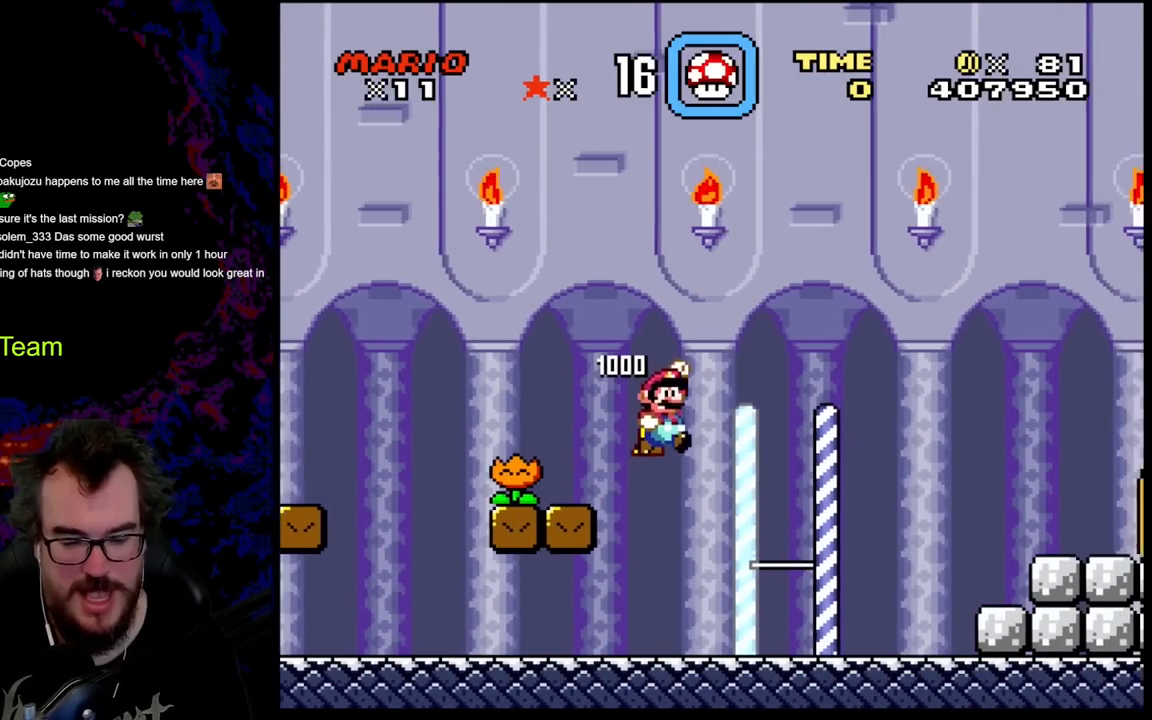
{"buttons": [], "events": [[133, "Y", "up"], [350, "DPAD_RIGHT", "up"]]}
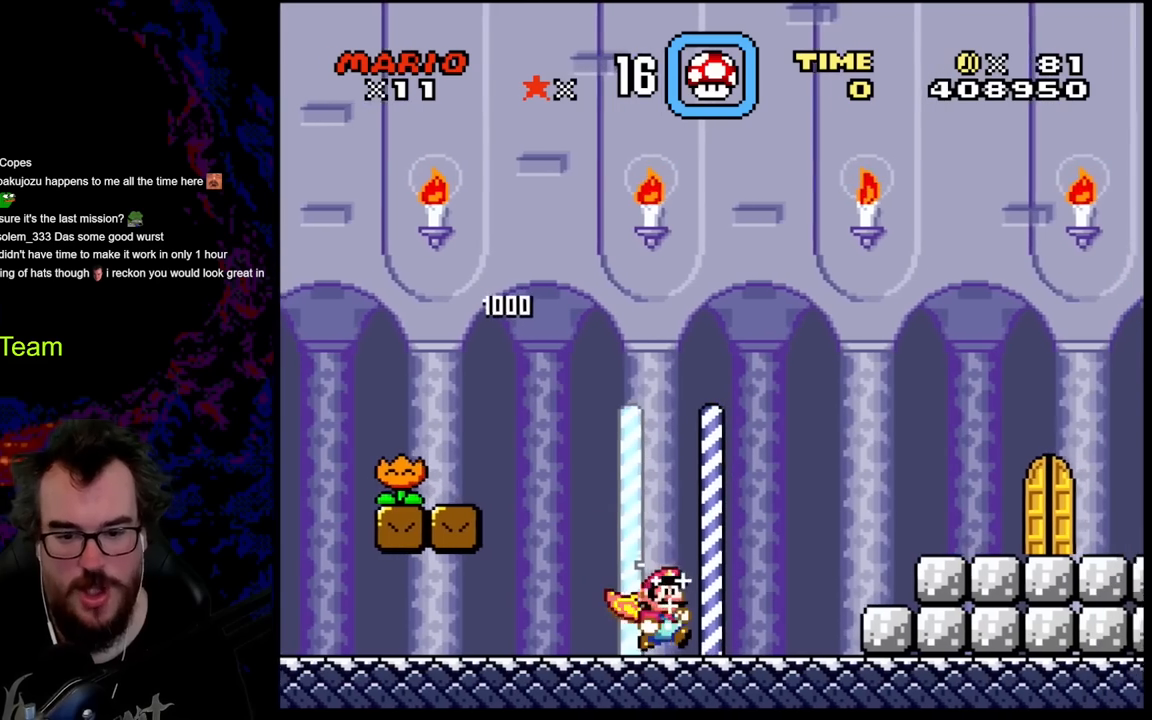
{"buttons": ["Y", "DPAD_LEFT"], "events": [[317, "Y", "down"], [367, "DPAD_LEFT", "down"]]}
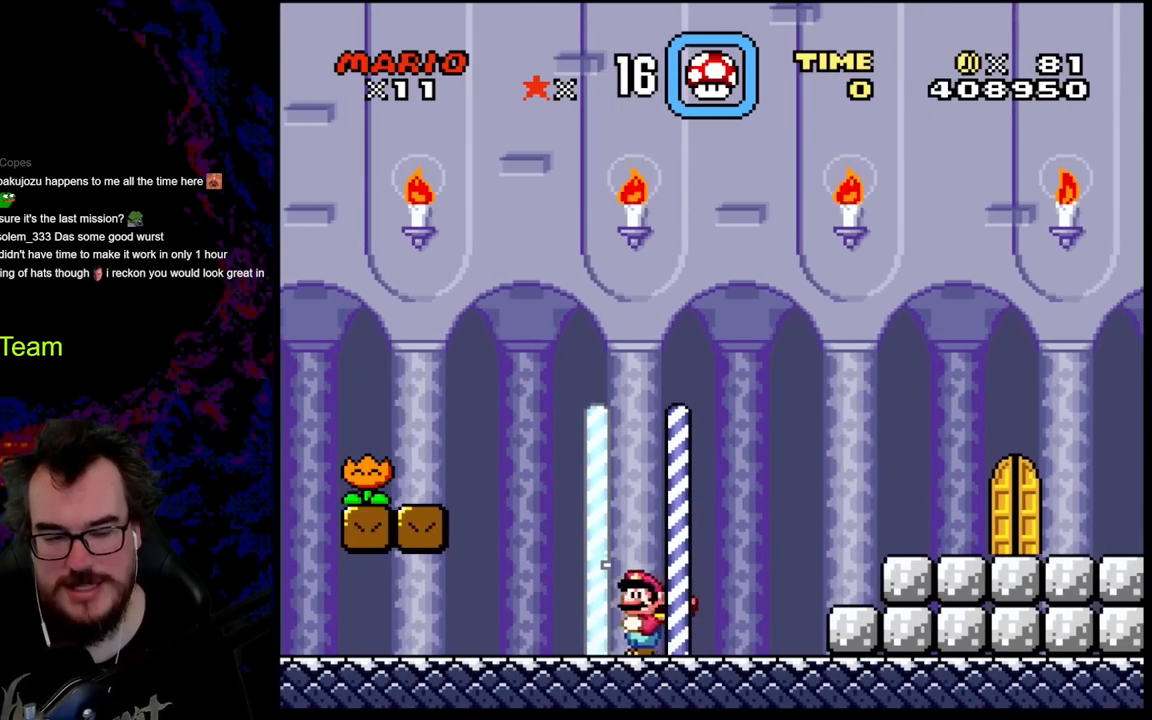
{"buttons": ["DPAD_LEFT"], "events": [[450, "Y", "up"]]}
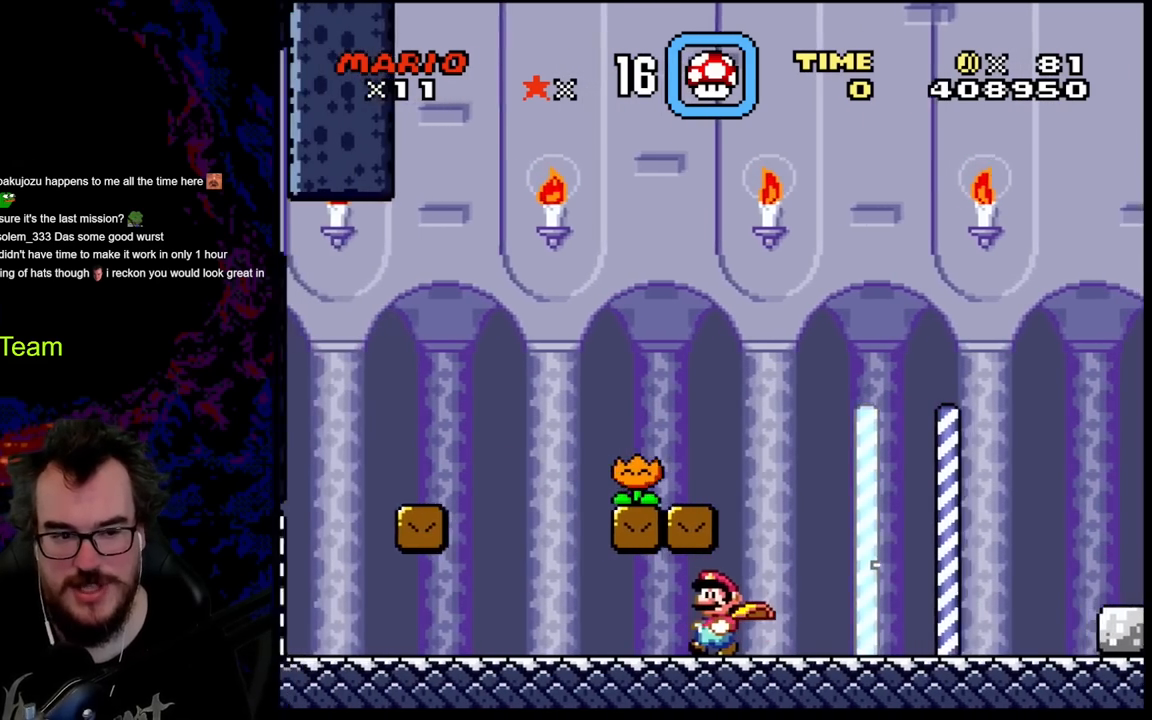
{"buttons": ["DPAD_LEFT"], "events": []}
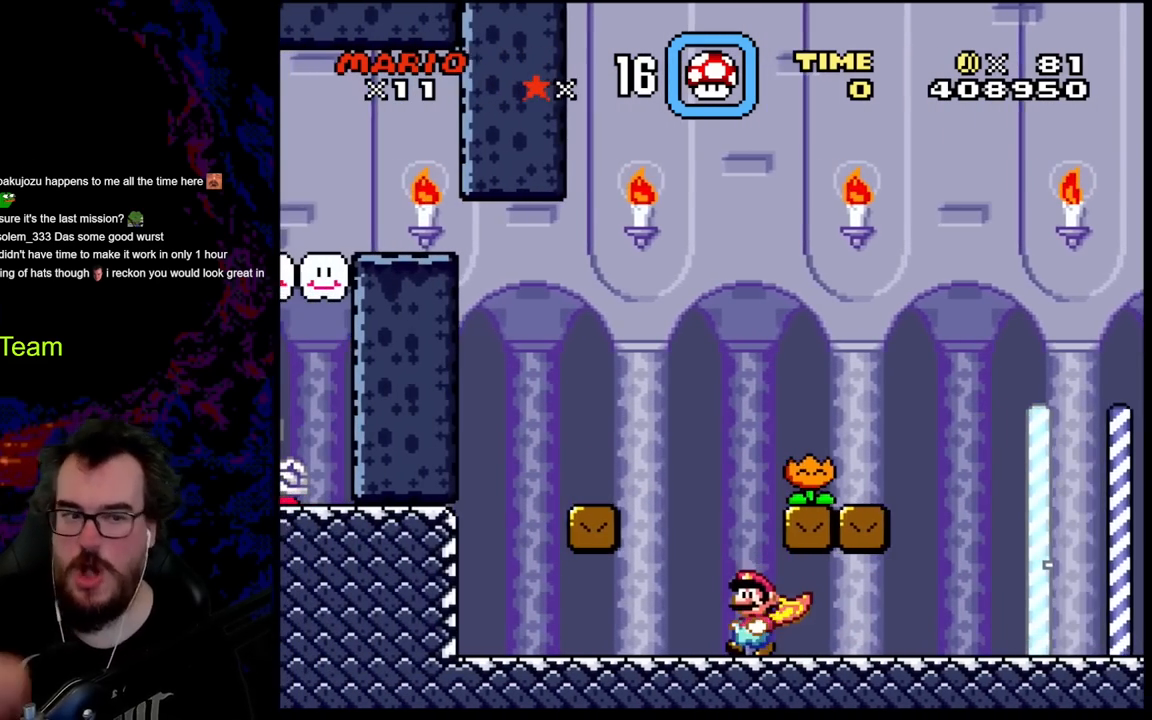
{"buttons": ["DPAD_LEFT"], "events": []}
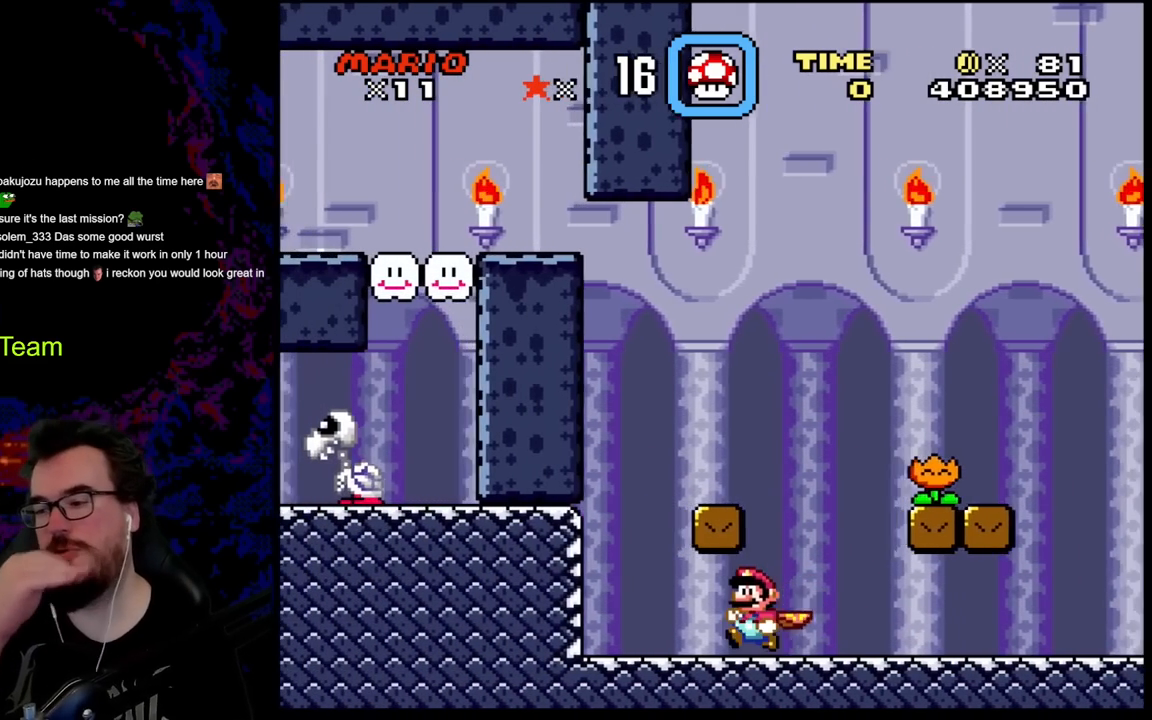
{"buttons": ["DPAD_LEFT"], "events": []}
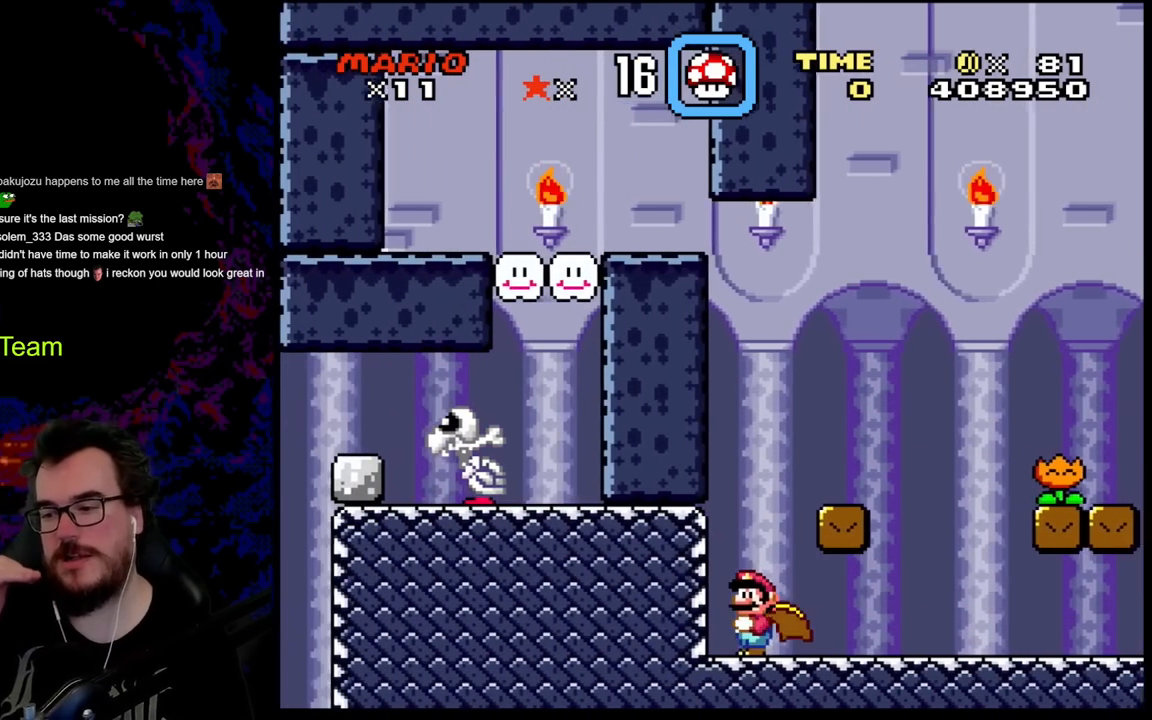
{"buttons": [], "events": [[33, "DPAD_LEFT", "up"]]}
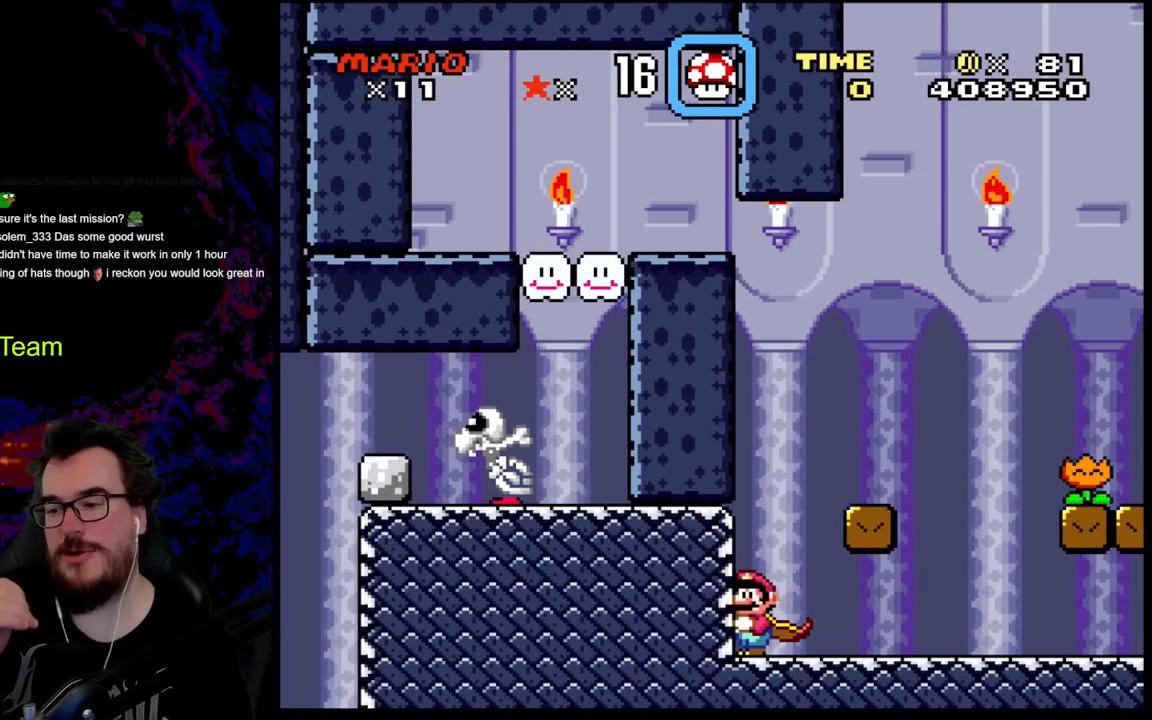
{"buttons": [], "events": []}
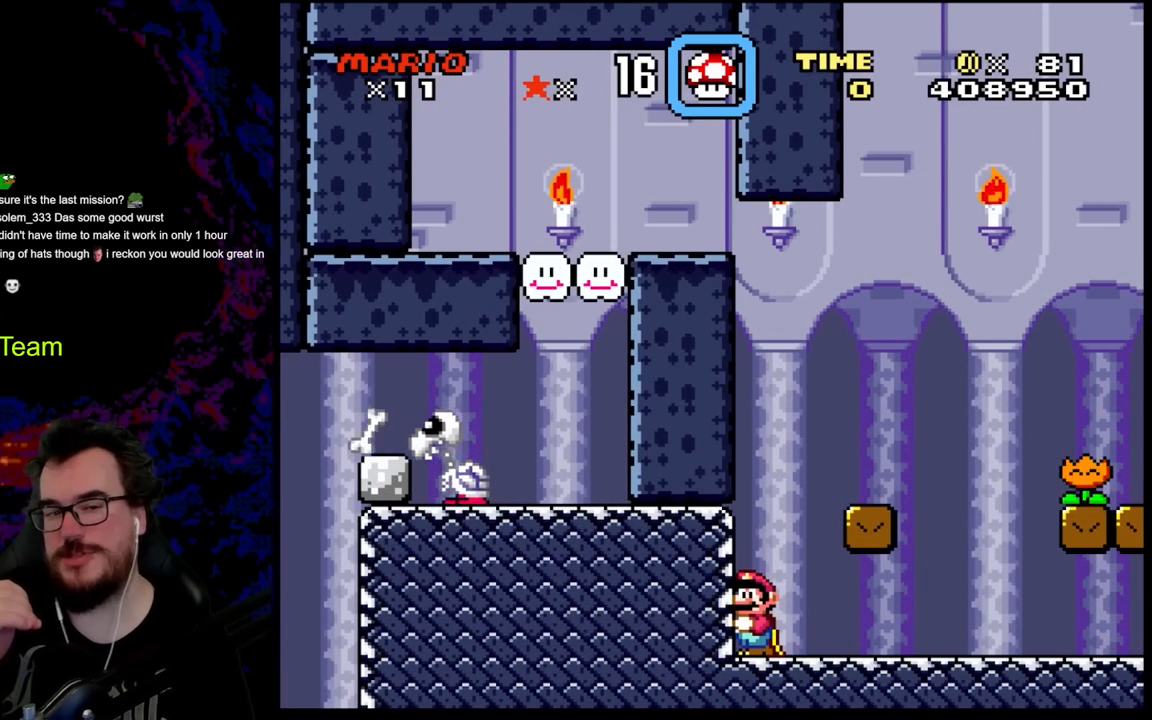
{"buttons": [], "events": []}
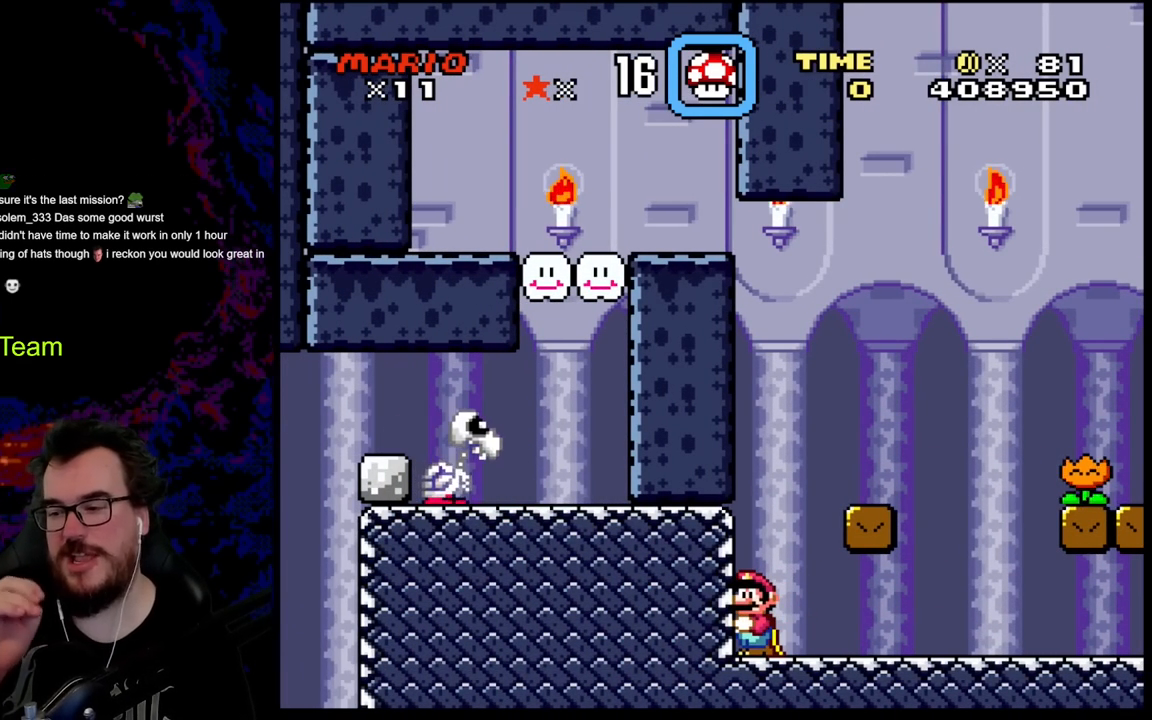
{"buttons": [], "events": []}
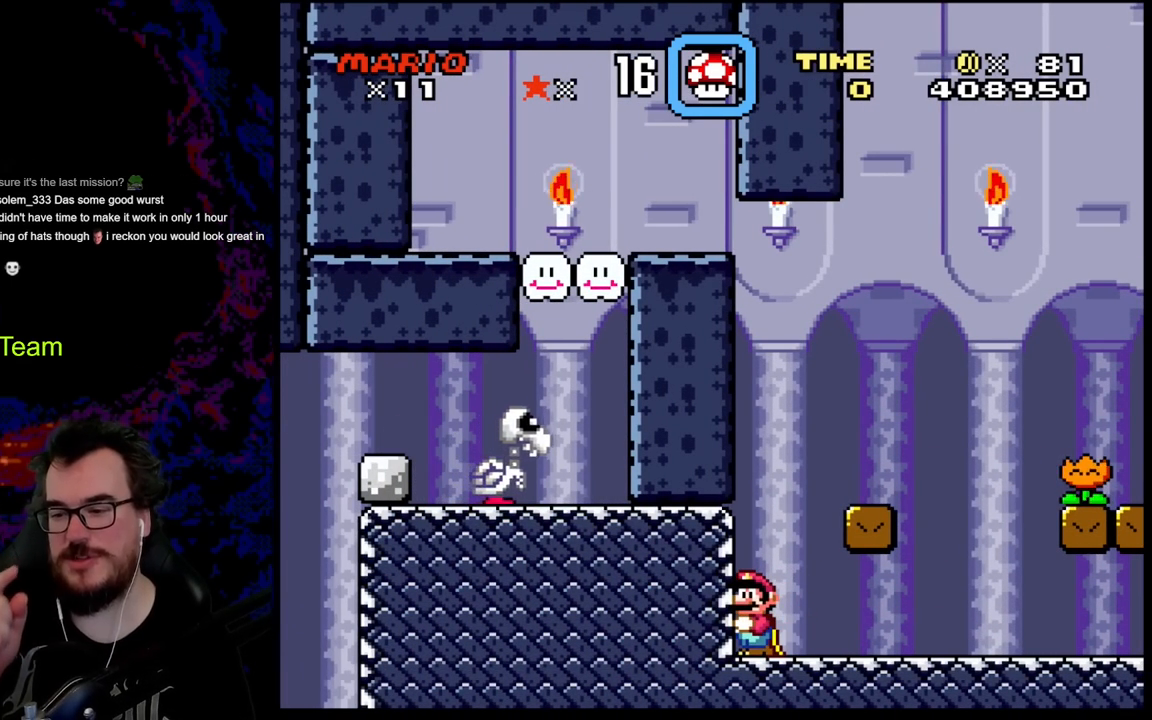
{"buttons": [], "events": []}
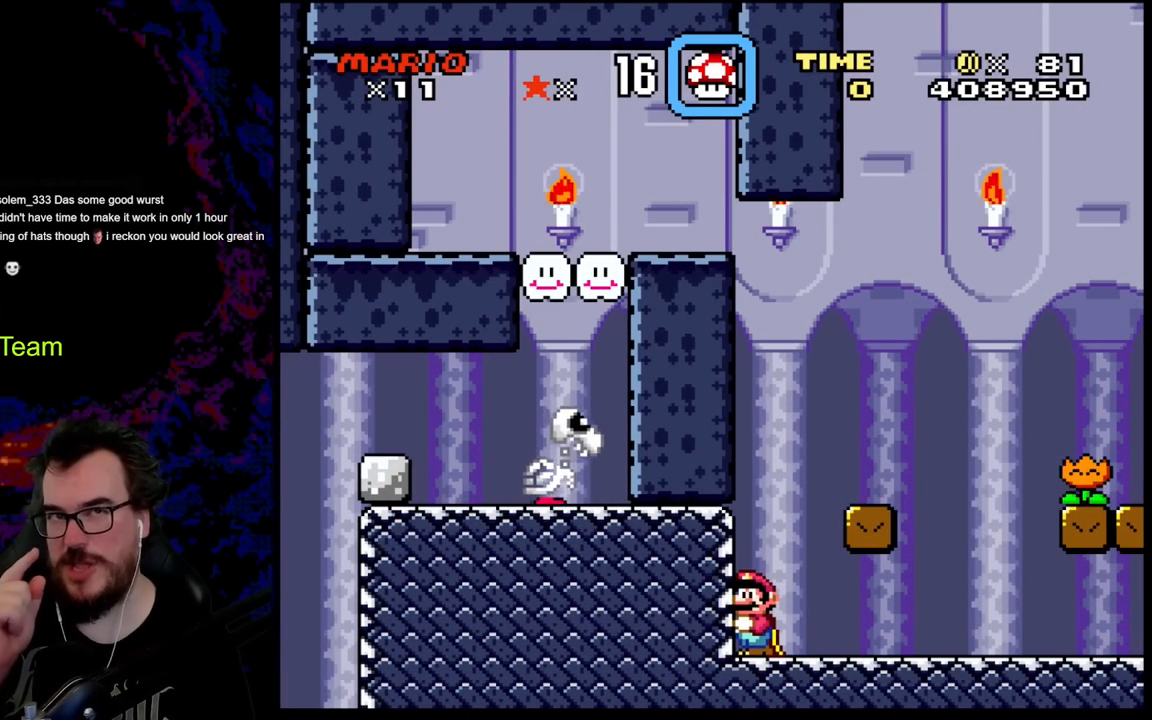
{"buttons": [], "events": []}
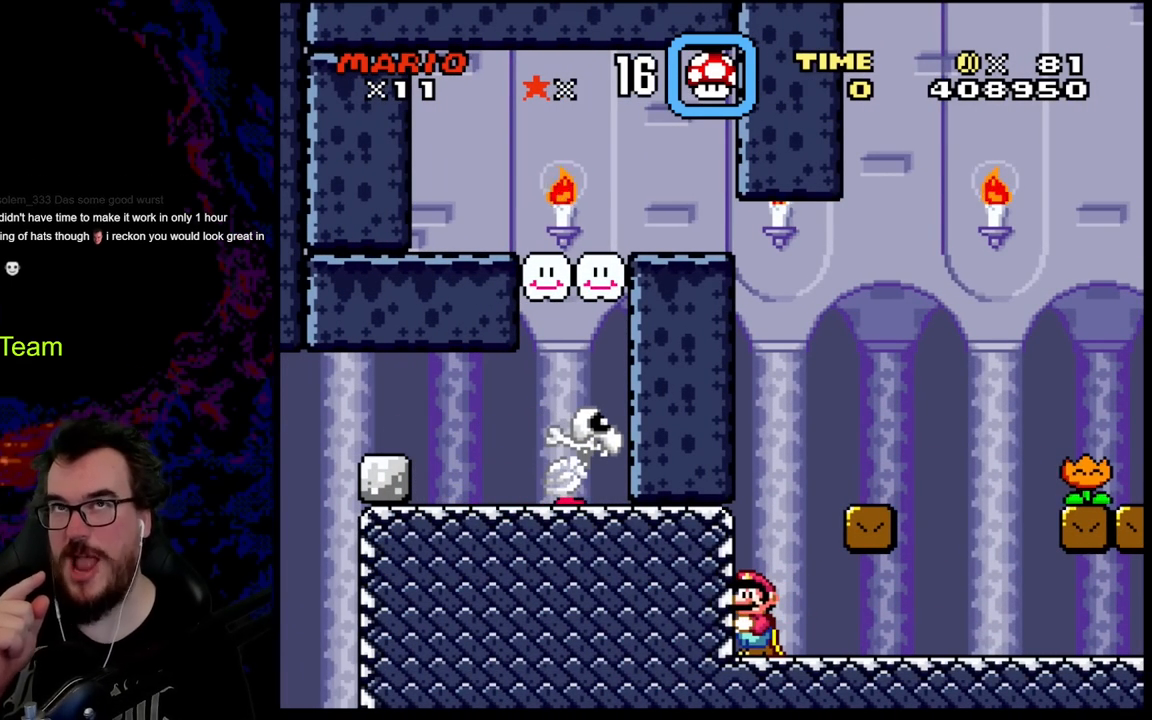
{"buttons": [], "events": []}
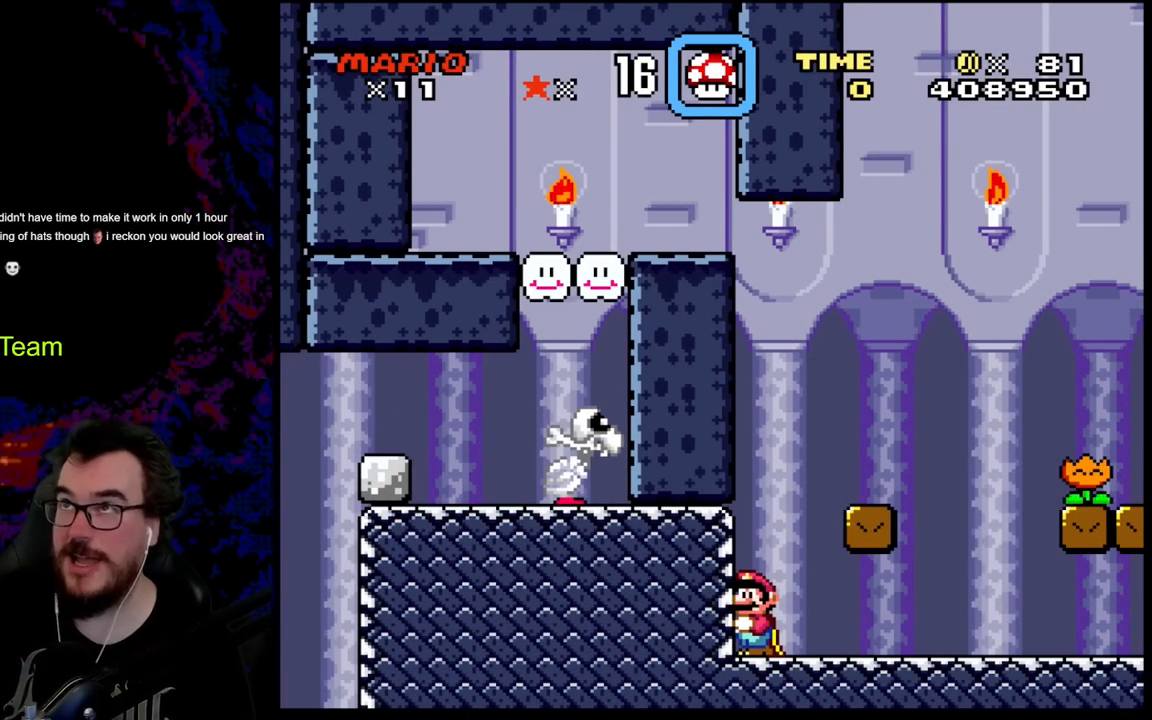
{"buttons": [], "events": []}
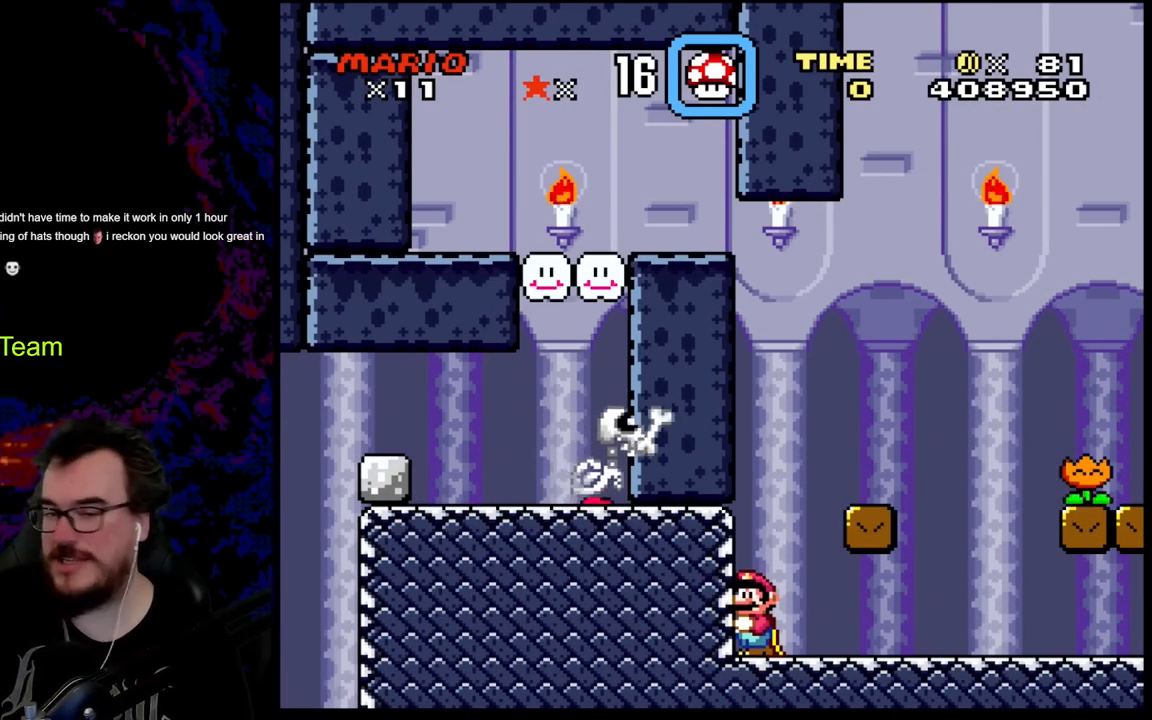
{"buttons": [], "events": []}
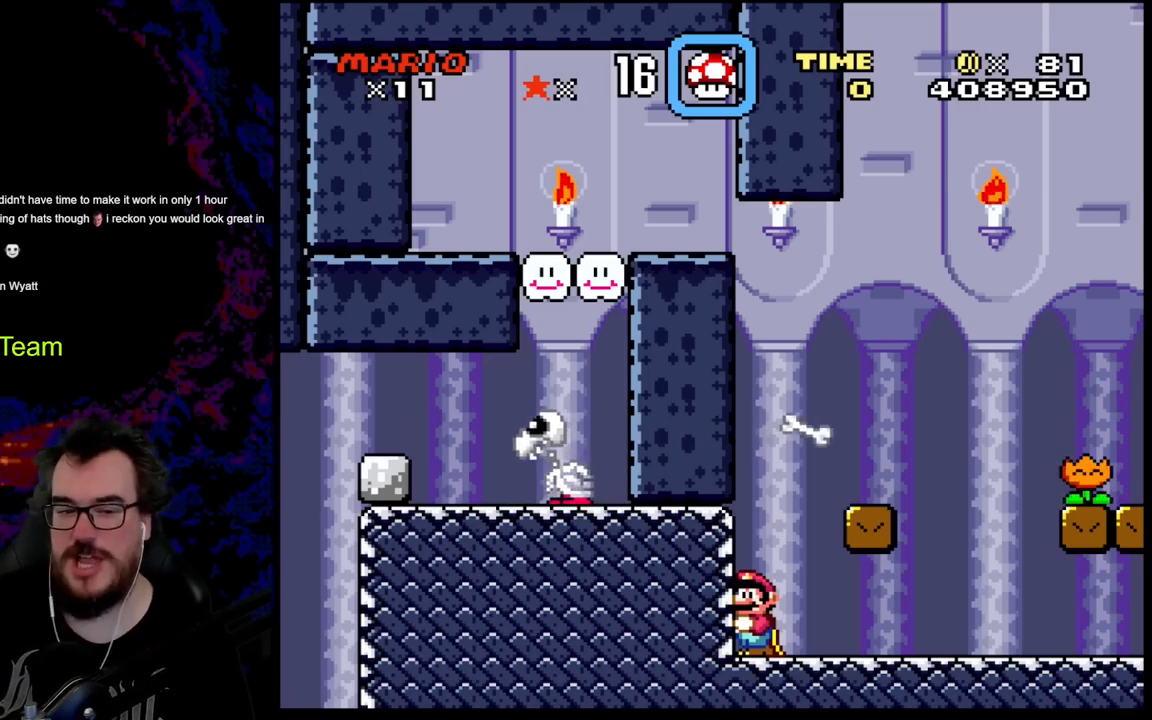
{"buttons": [], "events": []}